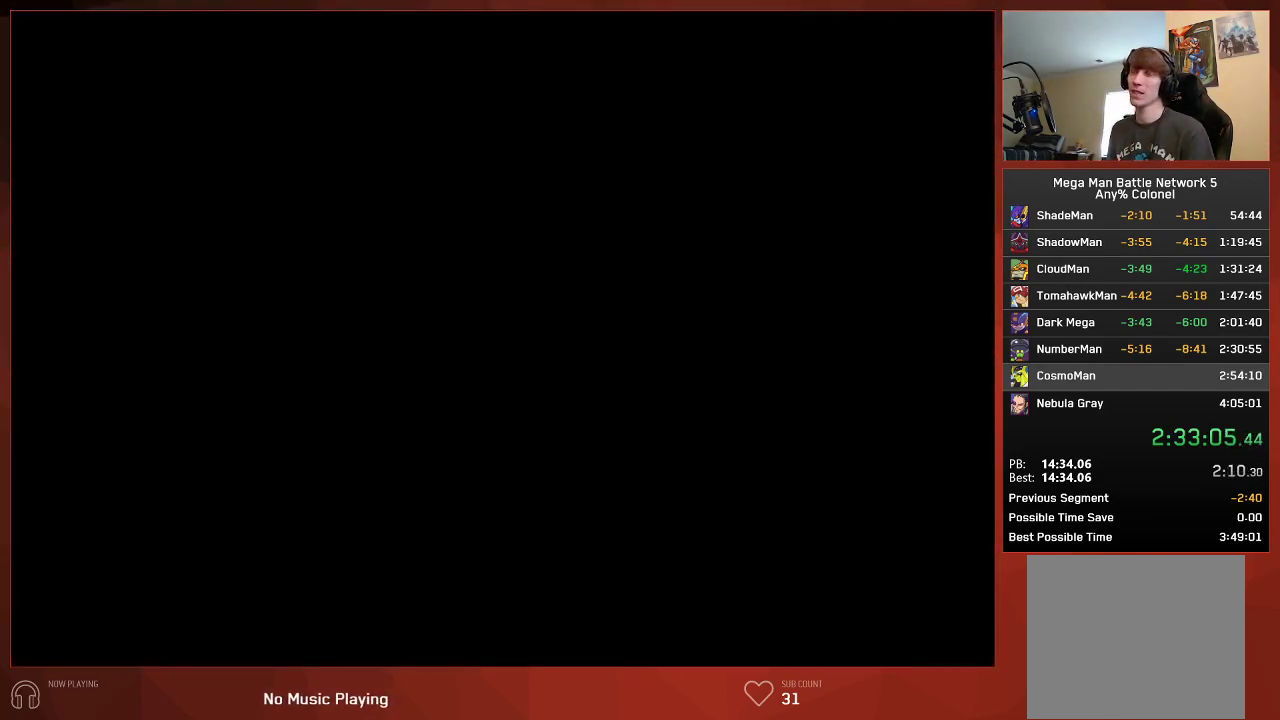
Gameplay with a controller (PlayStation layout); each line is a JSON object with the inputs held at the frame after it. "events" lists button and stick changes between this image and that frame as [ms after this image, input, new state], when the widget could be followed in between. Not read: SELECT.
{"buttons": ["CIRCLE", "DPAD_UP", "DPAD_RIGHT"], "left_stick": "center", "right_stick": "center", "events": [[250, "DPAD_RIGHT", "down"], [283, "DPAD_UP", "down"]]}
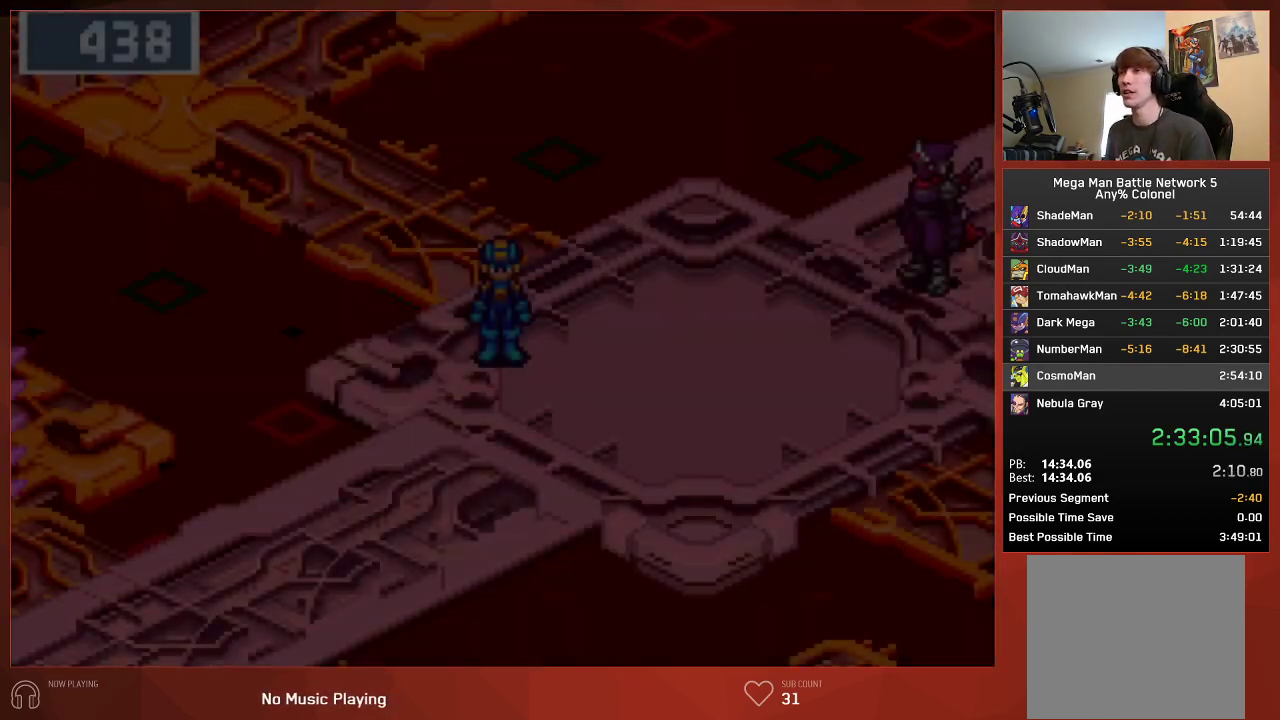
{"buttons": ["CIRCLE", "DPAD_RIGHT"], "left_stick": "center", "right_stick": "center", "events": [[333, "DPAD_UP", "up"]]}
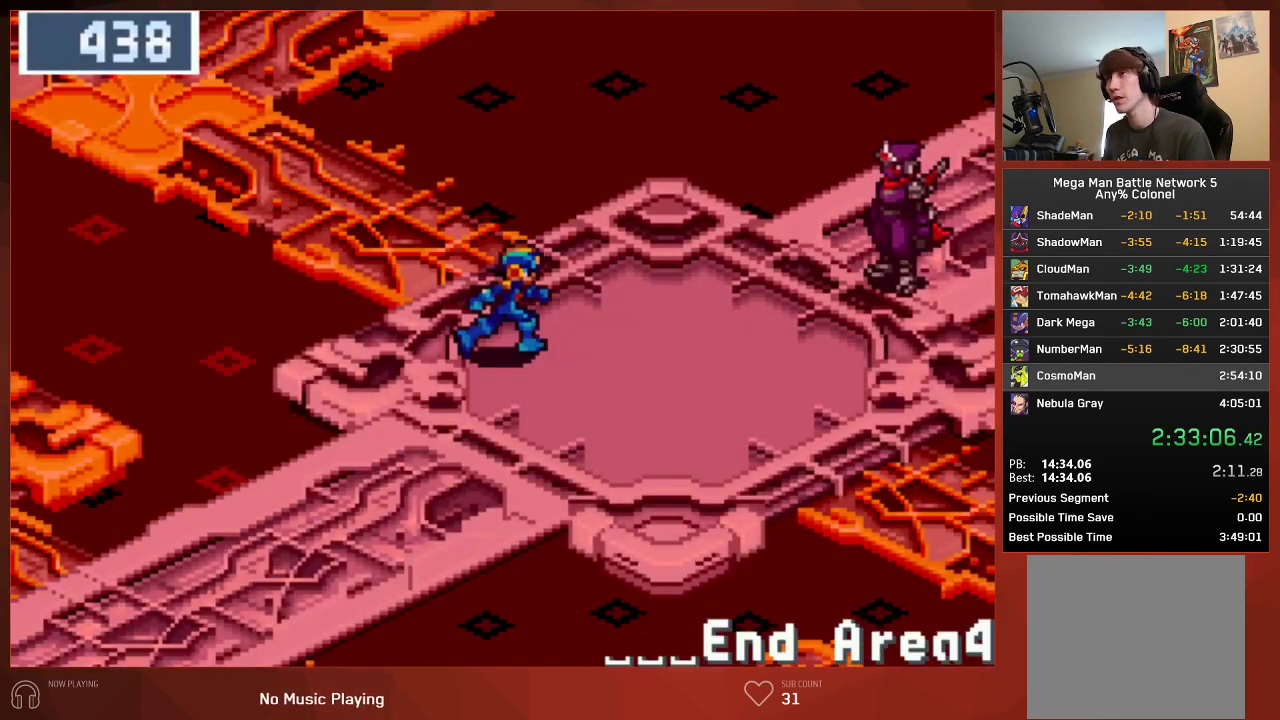
{"buttons": ["CIRCLE", "DPAD_UP", "DPAD_RIGHT"], "left_stick": "center", "right_stick": "center", "events": [[100, "DPAD_UP", "down"]]}
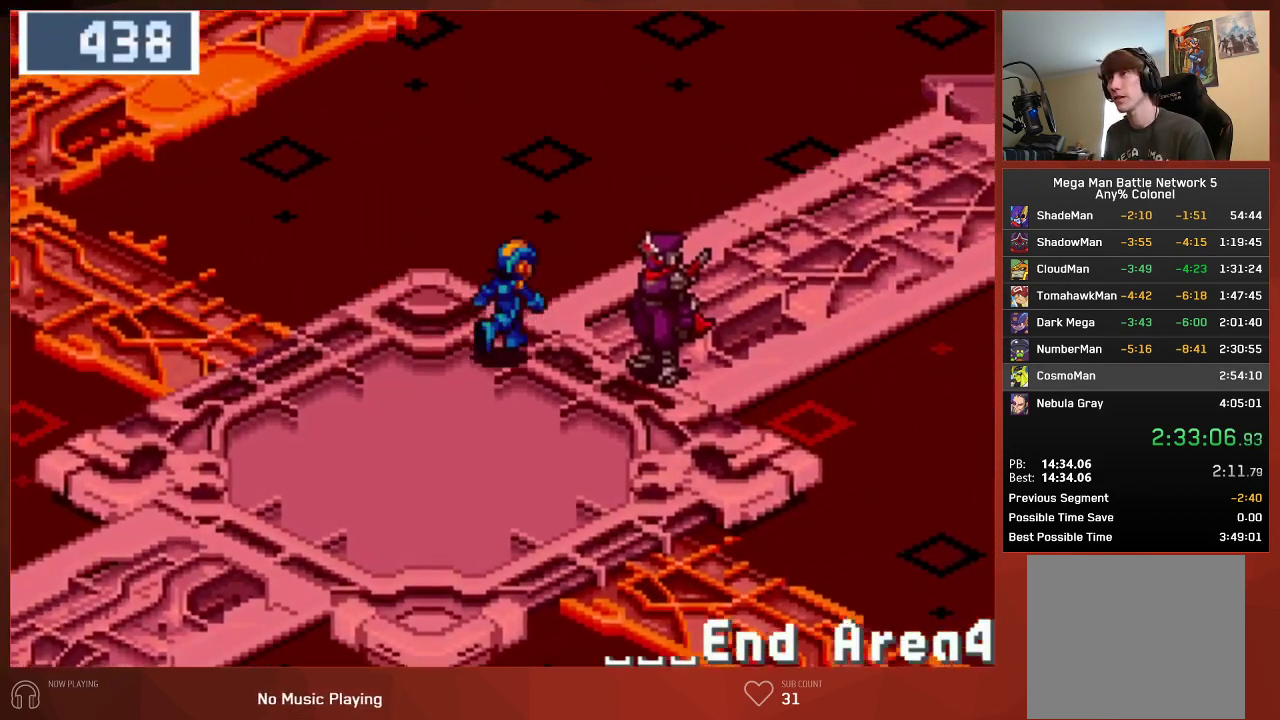
{"buttons": ["CIRCLE", "DPAD_UP", "DPAD_RIGHT"], "left_stick": "center", "right_stick": "center", "events": []}
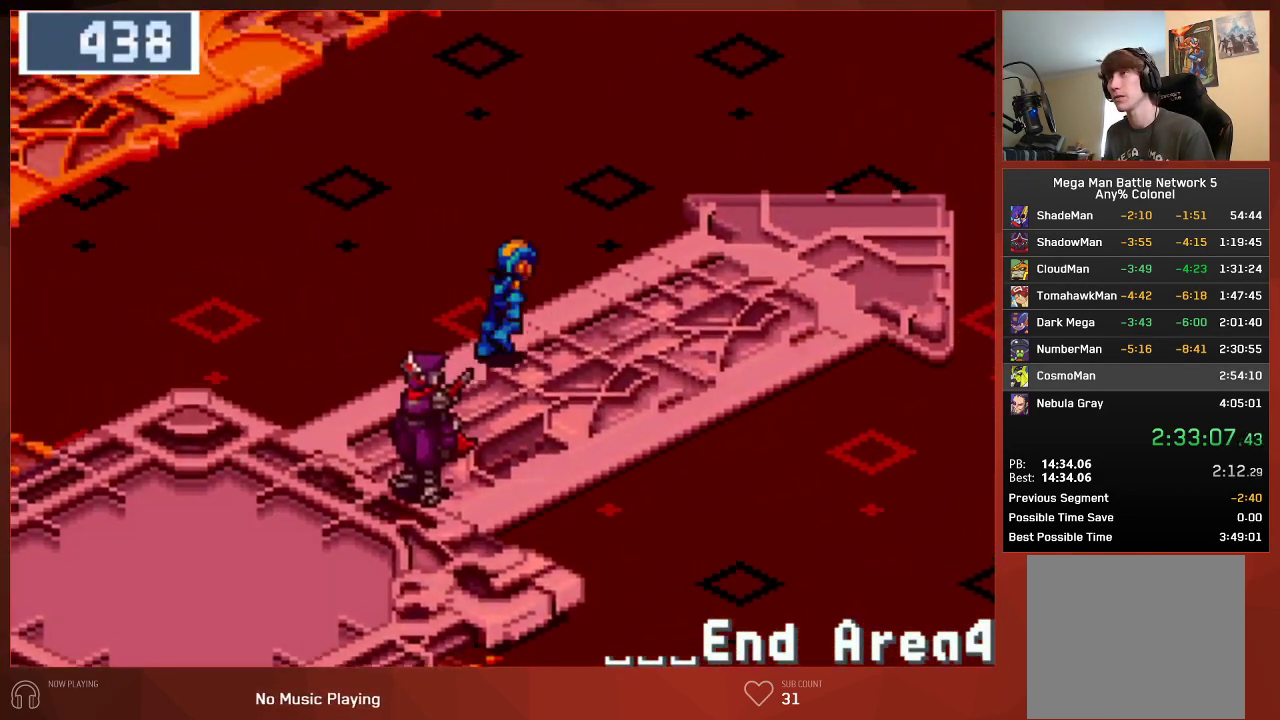
{"buttons": [], "left_stick": "center", "right_stick": "center", "events": [[167, "DPAD_UP", "up"], [183, "CIRCLE", "up"], [183, "DPAD_RIGHT", "up"]]}
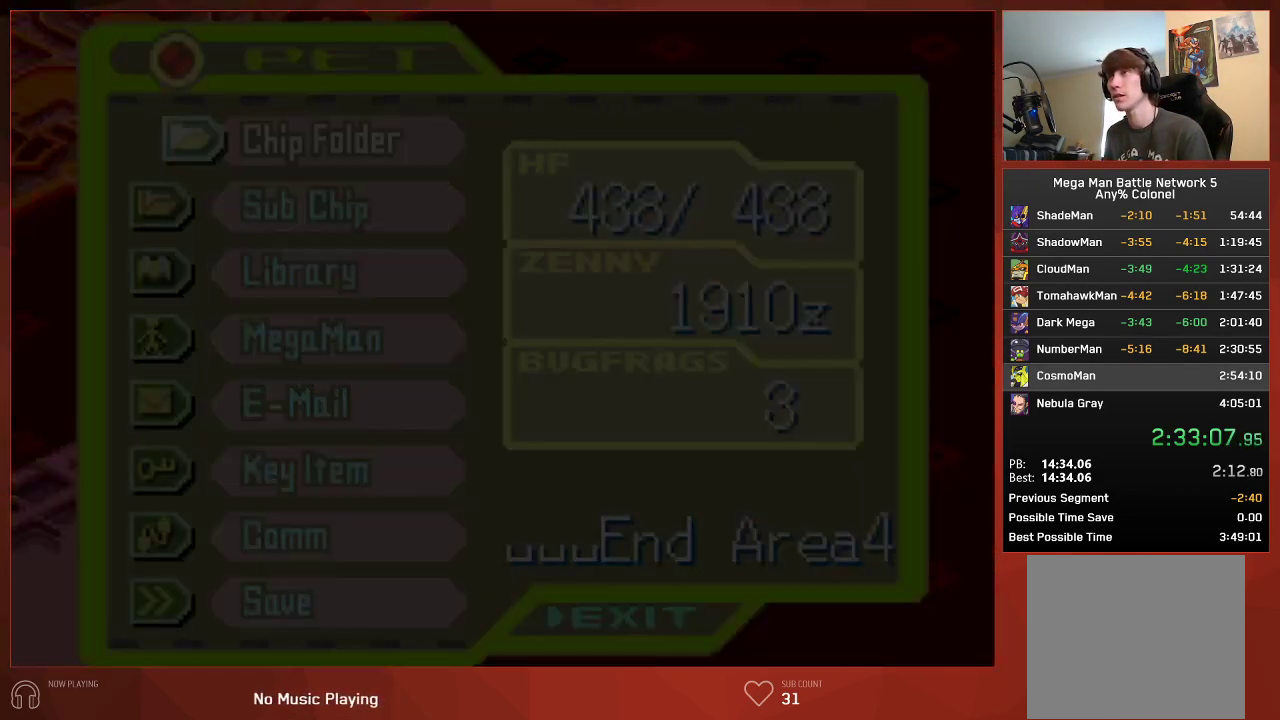
{"buttons": ["CROSS"], "left_stick": "center", "right_stick": "center"}
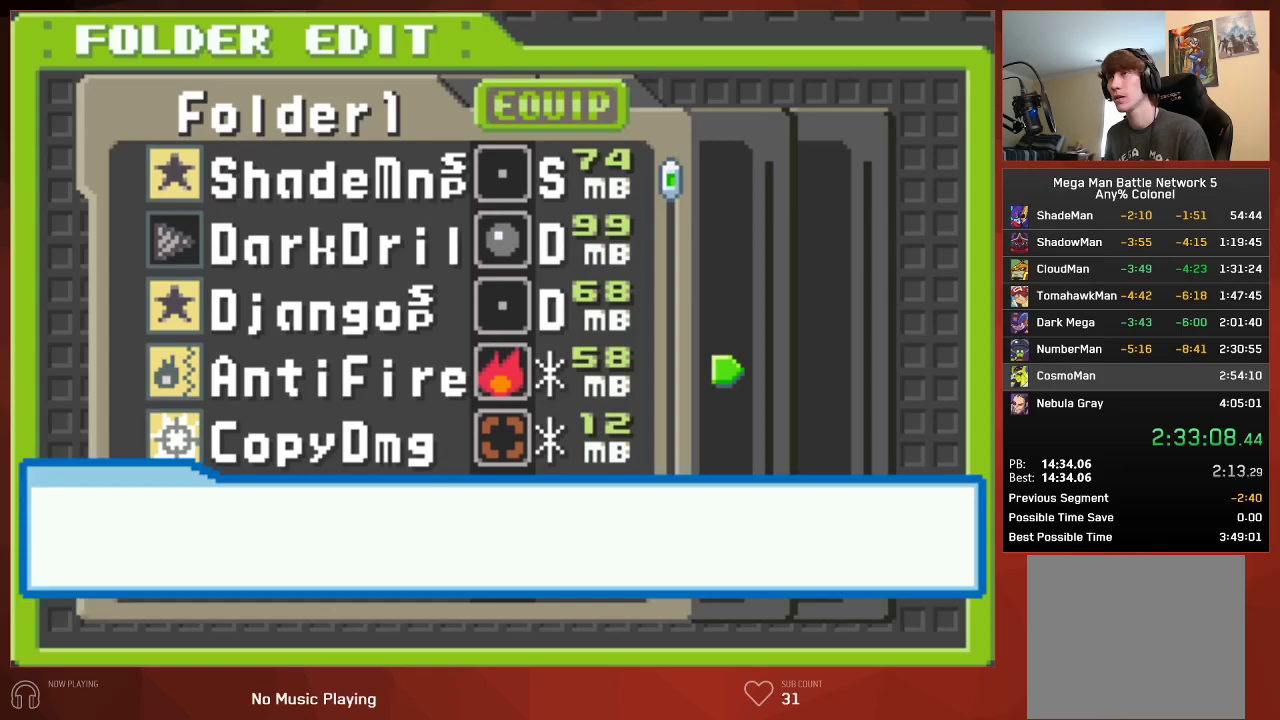
{"buttons": [], "left_stick": "center", "right_stick": "center"}
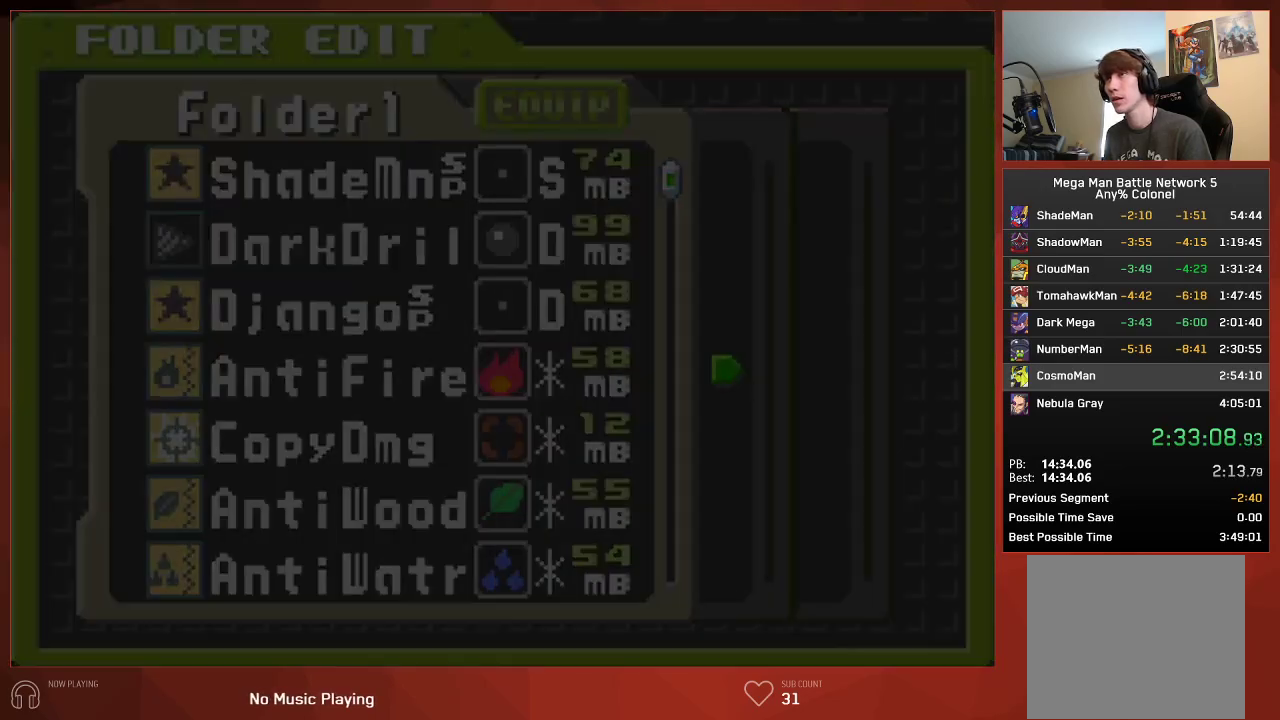
{"buttons": [], "left_stick": "center", "right_stick": "center", "events": [[417, "DPAD_DOWN", "down"], [500, "DPAD_DOWN", "up"]]}
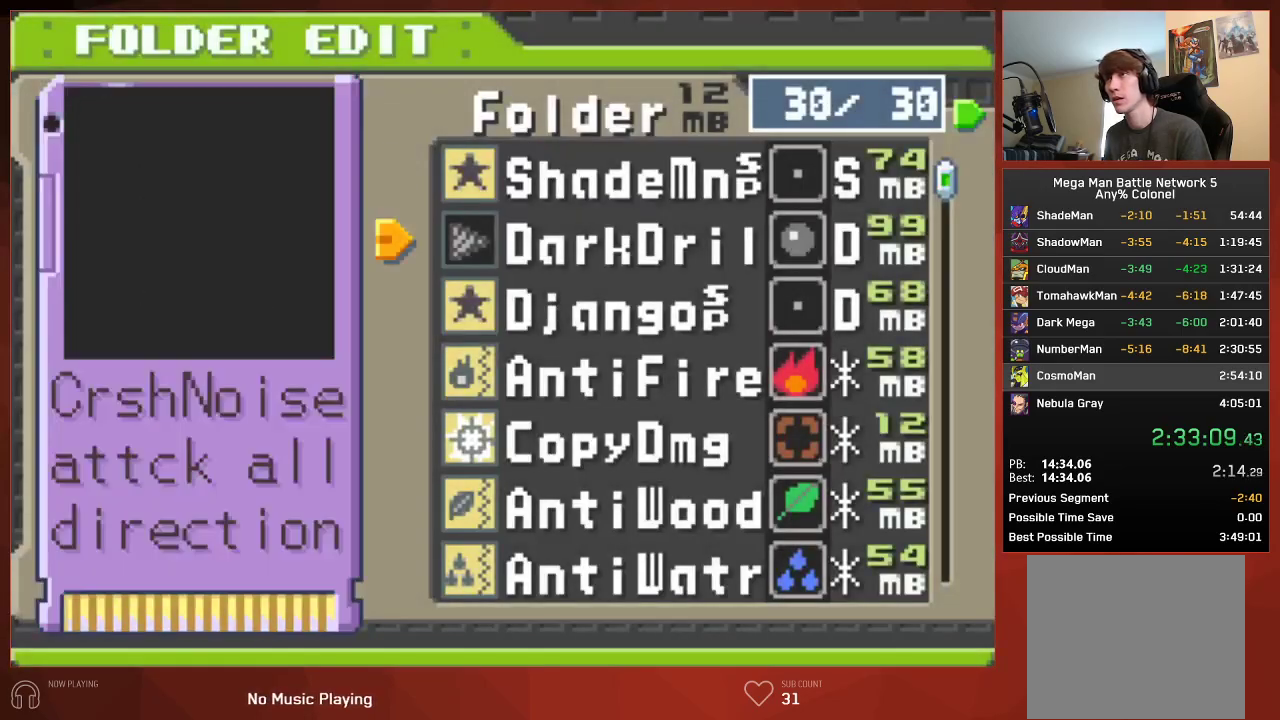
{"buttons": [], "left_stick": "center", "right_stick": "center", "events": [[67, "DPAD_DOWN", "down"], [133, "DPAD_DOWN", "up"], [217, "DPAD_DOWN", "down"], [267, "DPAD_DOWN", "up"], [383, "DPAD_DOWN", "down"], [467, "DPAD_DOWN", "up"]]}
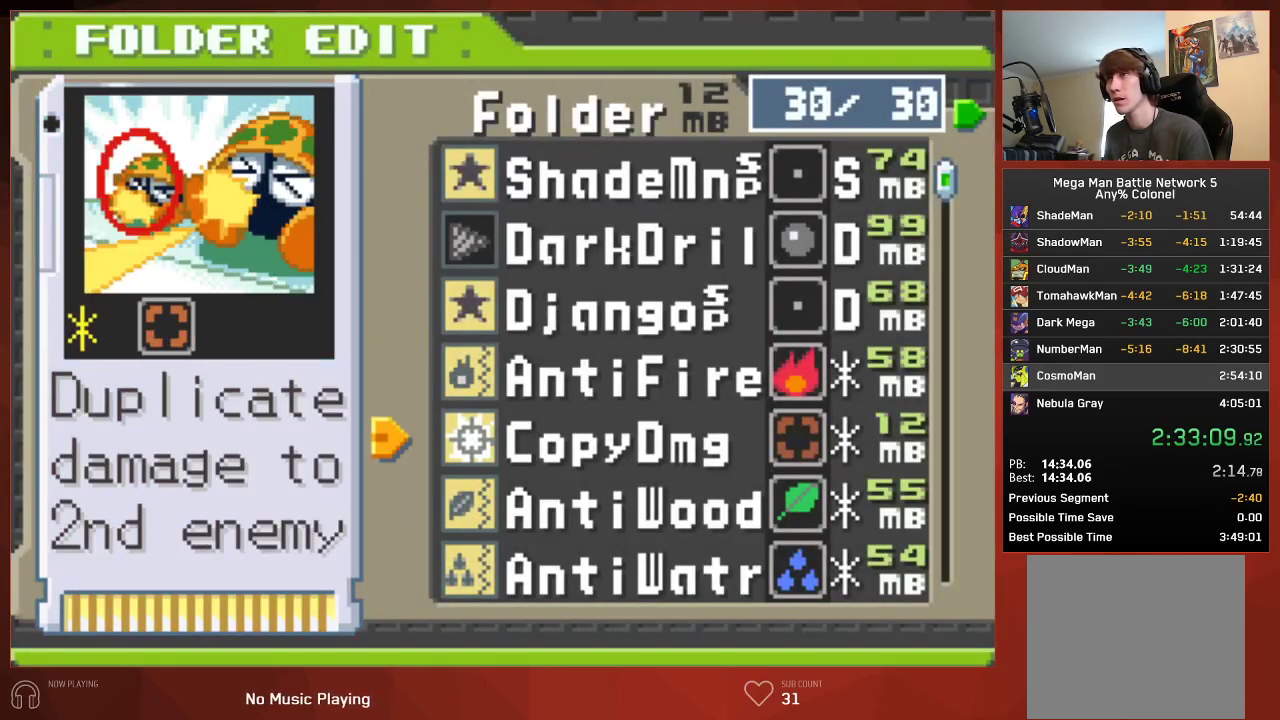
{"buttons": [], "left_stick": "center", "right_stick": "center", "events": []}
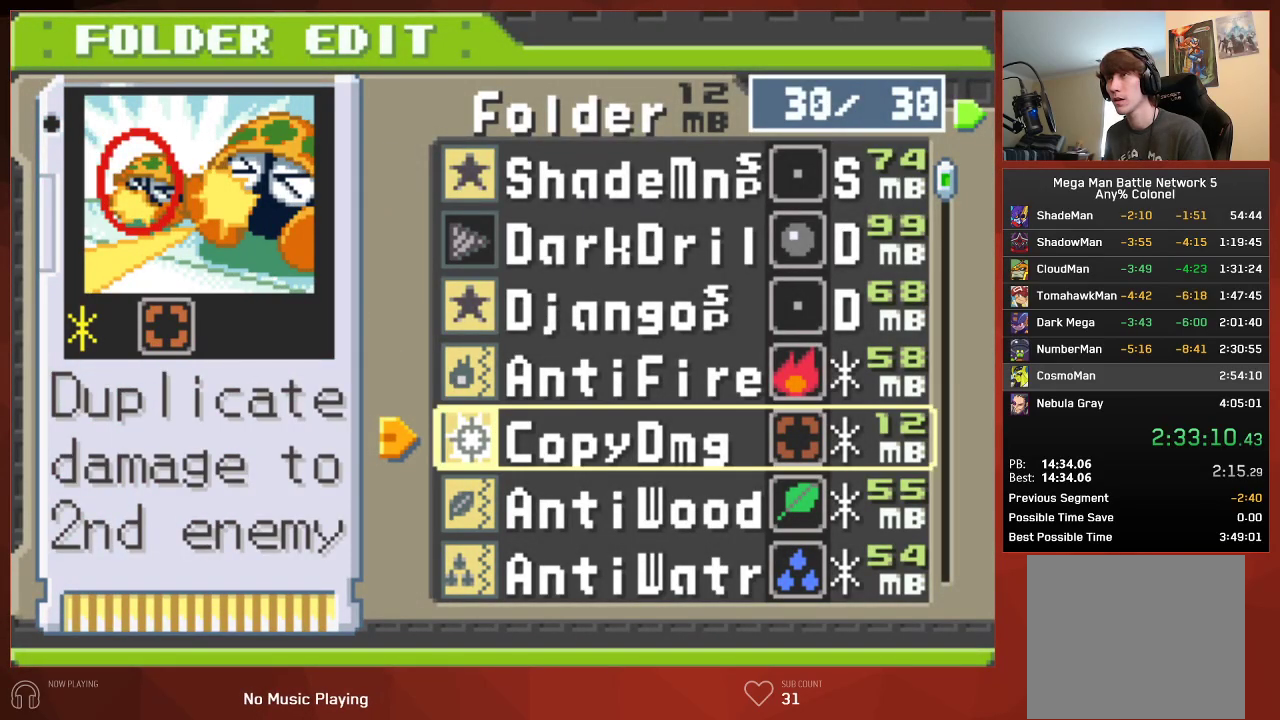
{"buttons": ["CIRCLE"], "left_stick": "center", "right_stick": "center", "events": [[250, "CIRCLE", "down"]]}
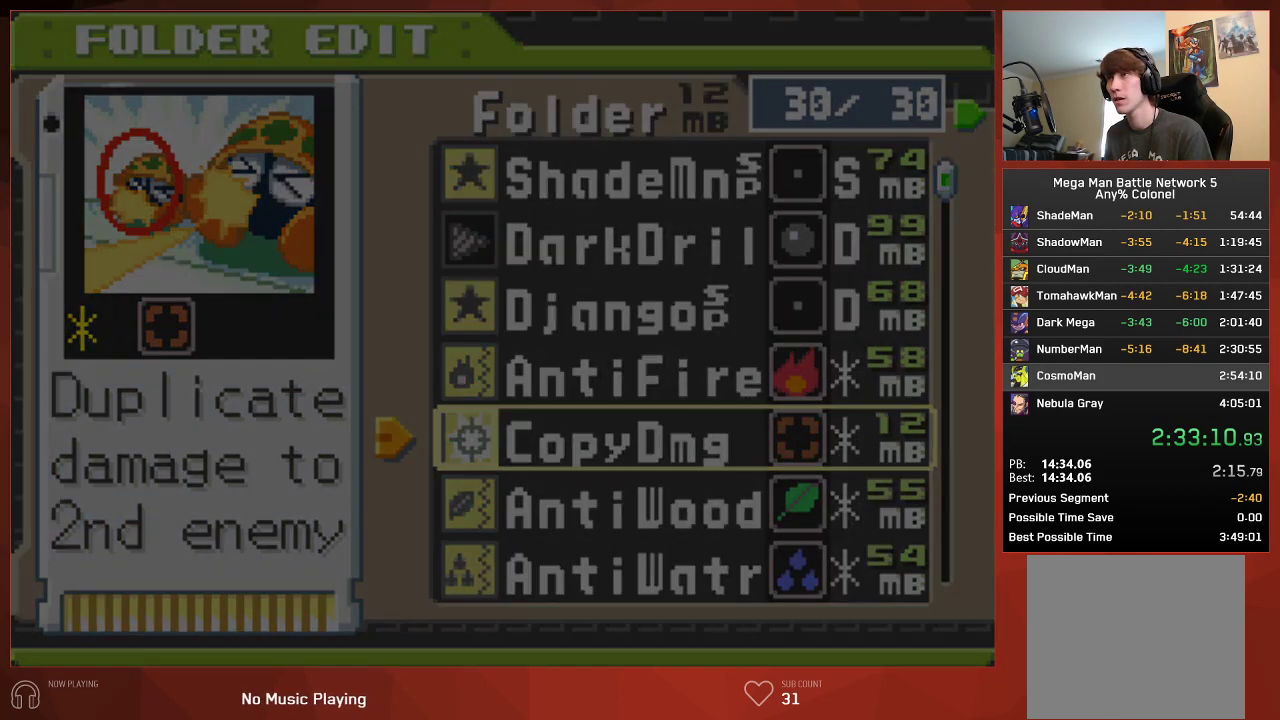
{"buttons": [], "left_stick": "center", "right_stick": "center", "events": [[50, "CIRCLE", "up"]]}
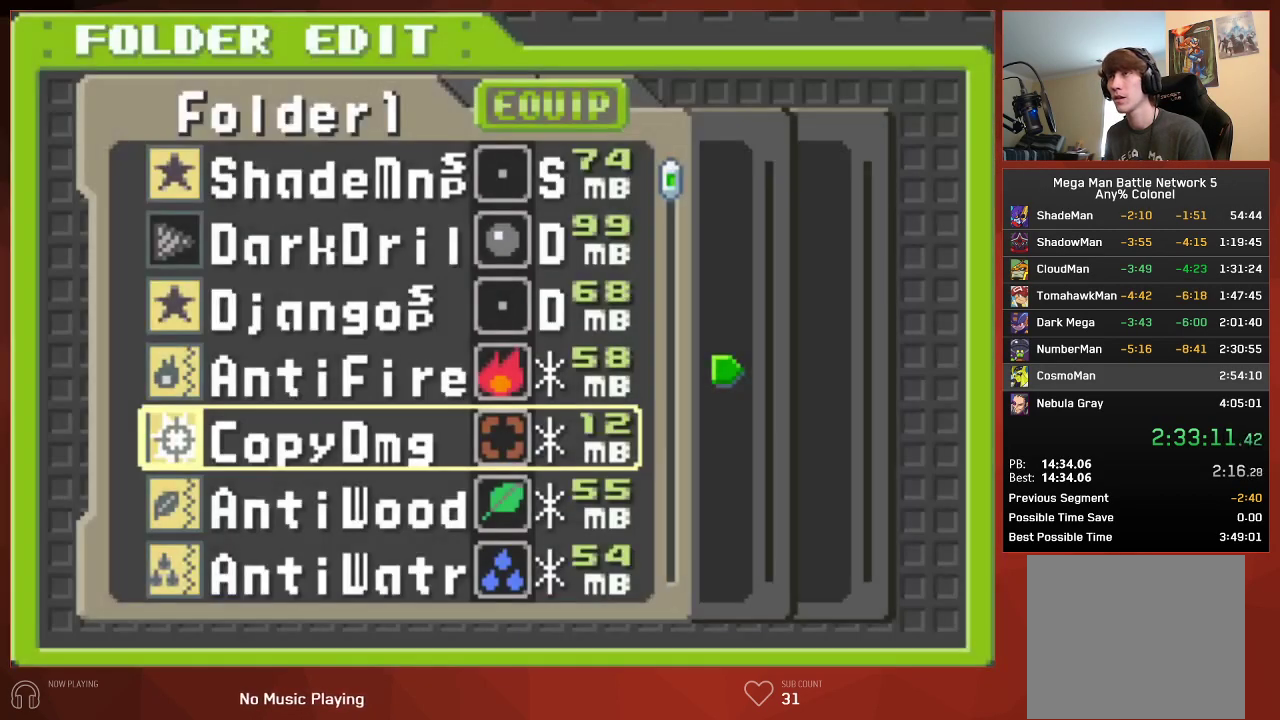
{"buttons": ["CIRCLE"], "left_stick": "center", "right_stick": "center", "events": [[33, "CIRCLE", "down"]]}
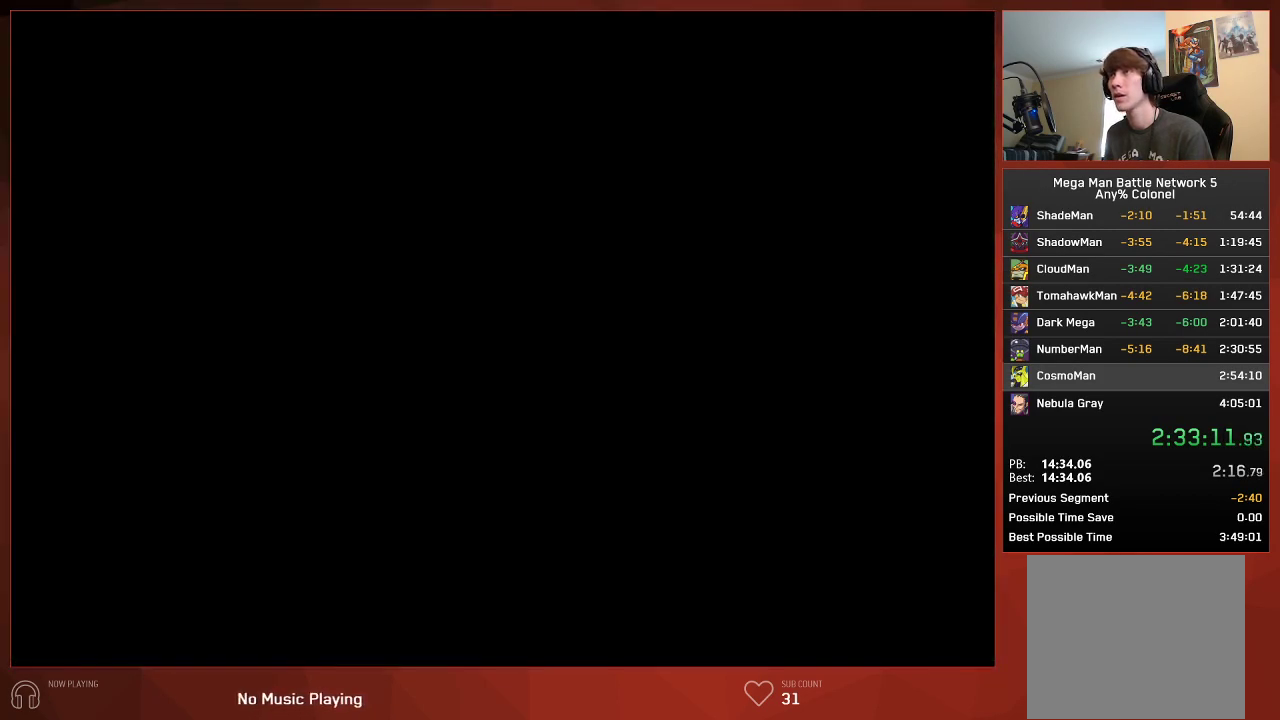
{"buttons": ["CIRCLE"], "left_stick": "center", "right_stick": "center", "events": []}
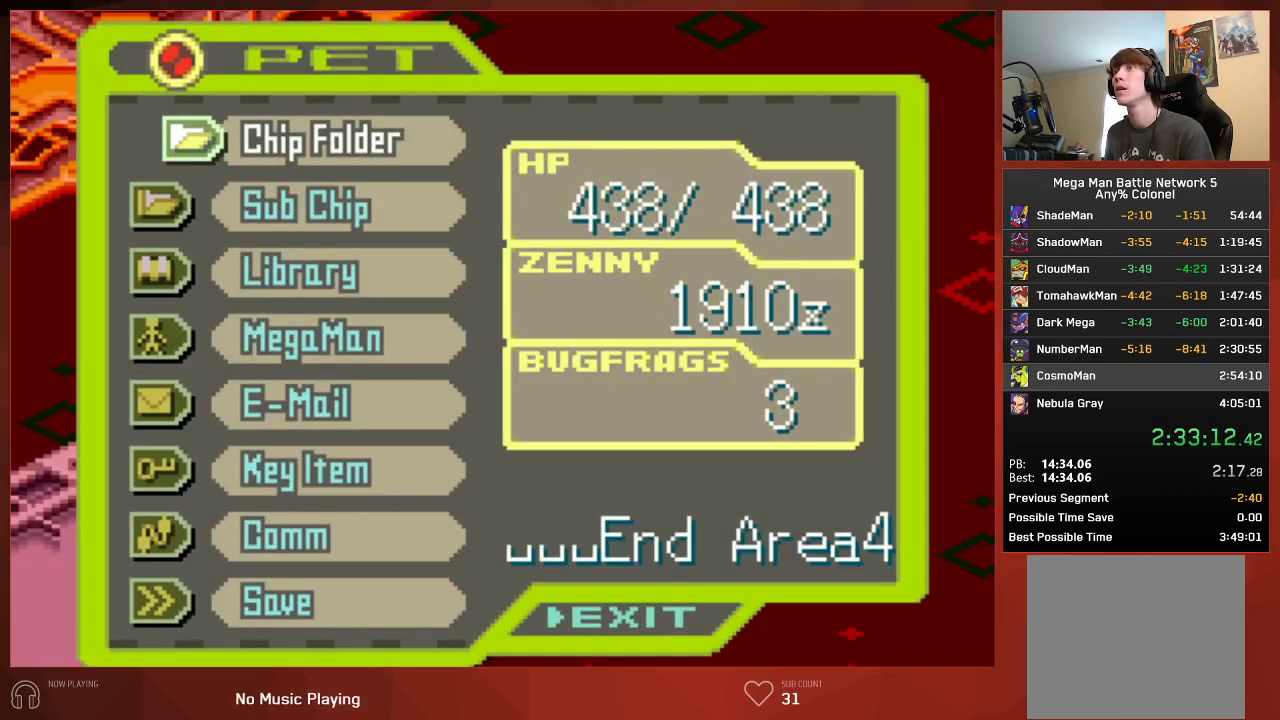
{"buttons": ["CIRCLE", "DPAD_UP", "DPAD_RIGHT"], "left_stick": "center", "right_stick": "center", "events": [[217, "CIRCLE", "up"], [350, "CIRCLE", "down"], [400, "DPAD_RIGHT", "down"], [400, "DPAD_UP", "down"]]}
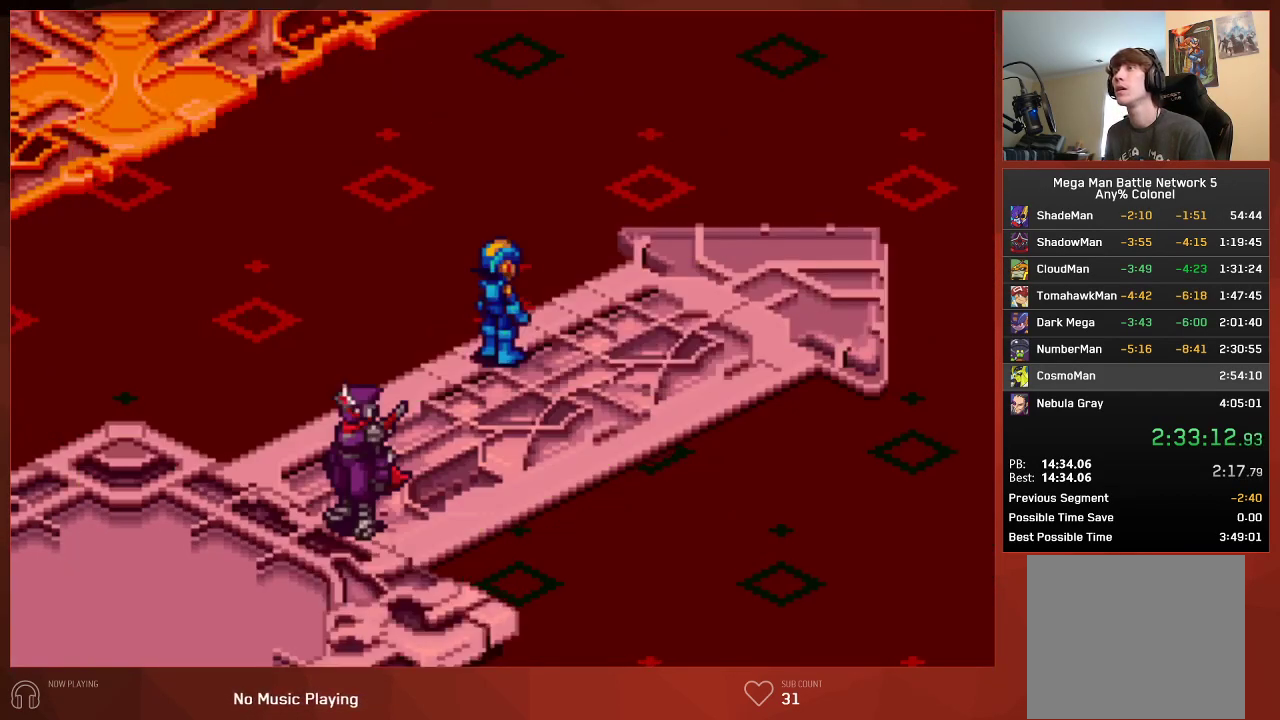
{"buttons": ["CIRCLE"], "left_stick": "center", "right_stick": "center", "events": [[450, "DPAD_RIGHT", "up"], [450, "DPAD_UP", "up"]]}
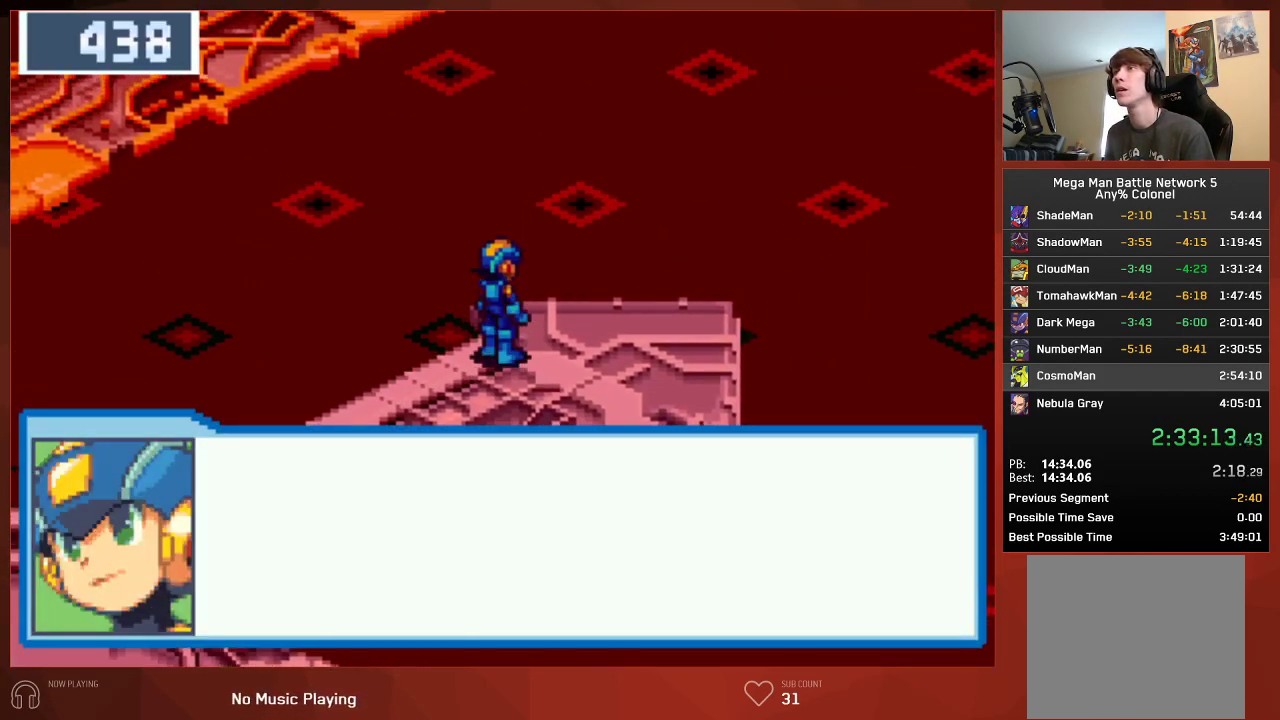
{"buttons": ["CIRCLE"], "left_stick": "center", "right_stick": "center", "events": []}
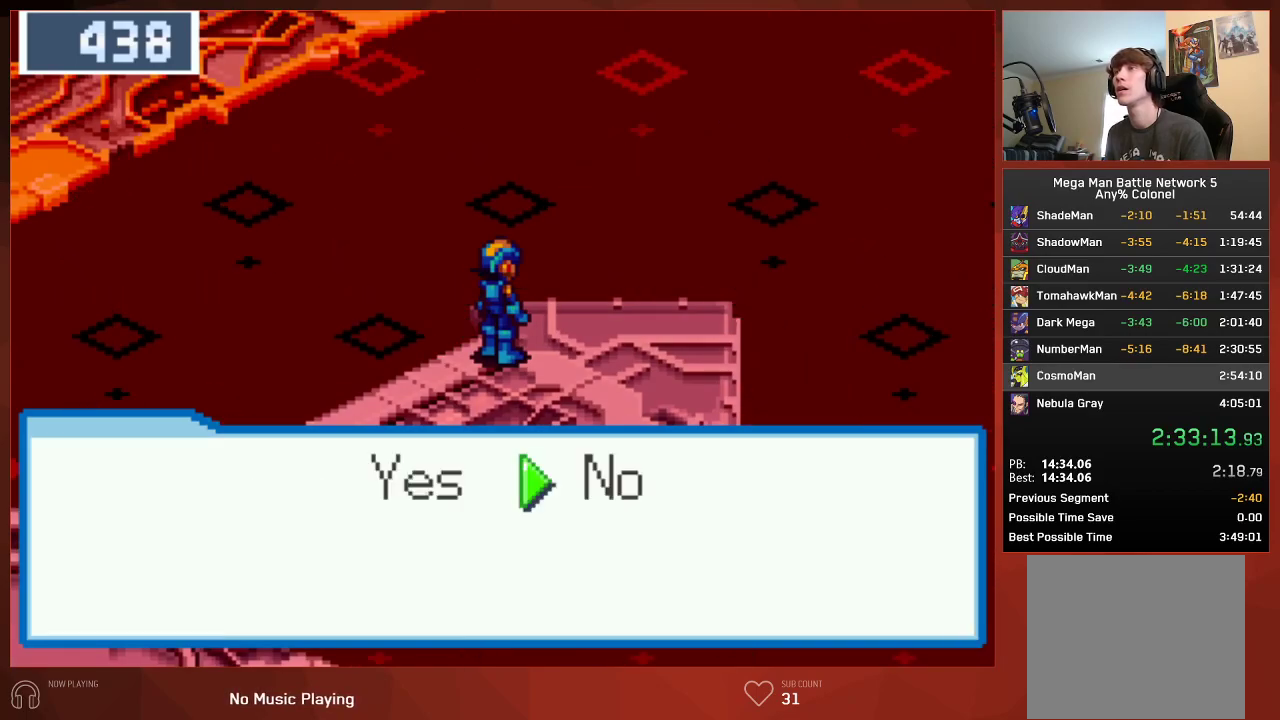
{"buttons": ["CROSS", "CIRCLE"], "left_stick": "center", "right_stick": "center"}
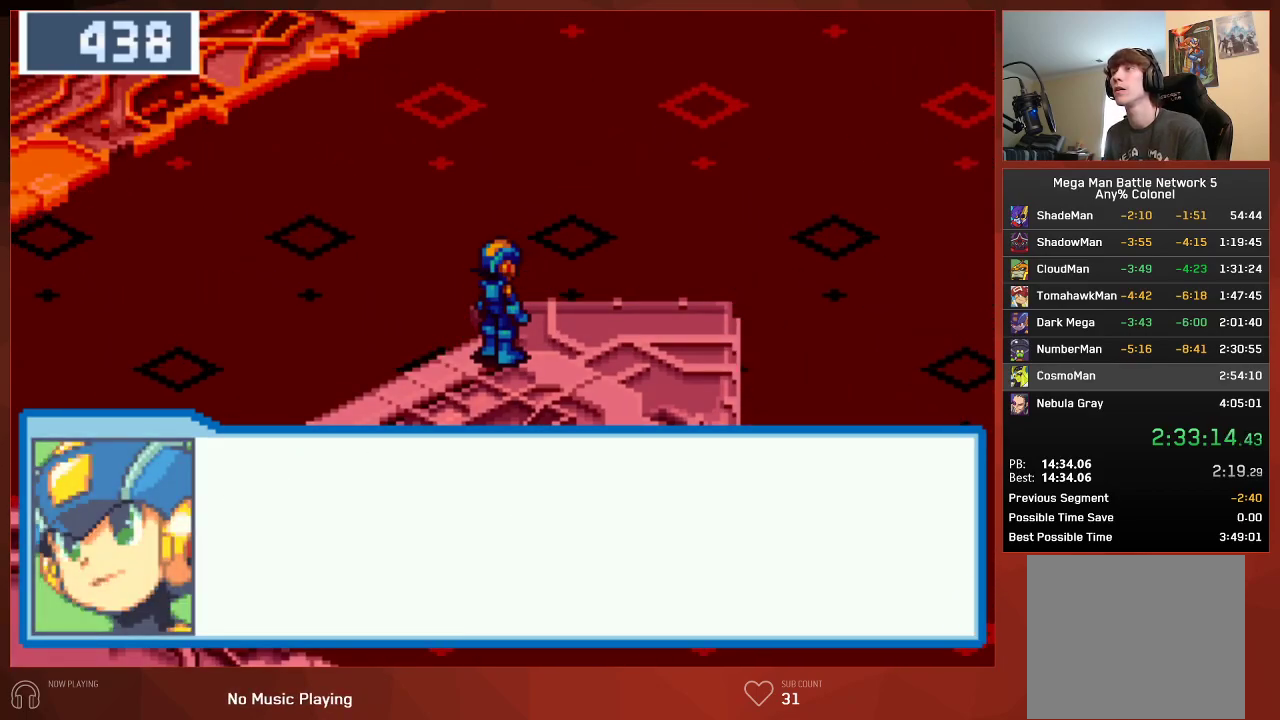
{"buttons": ["CIRCLE"], "left_stick": "center", "right_stick": "center"}
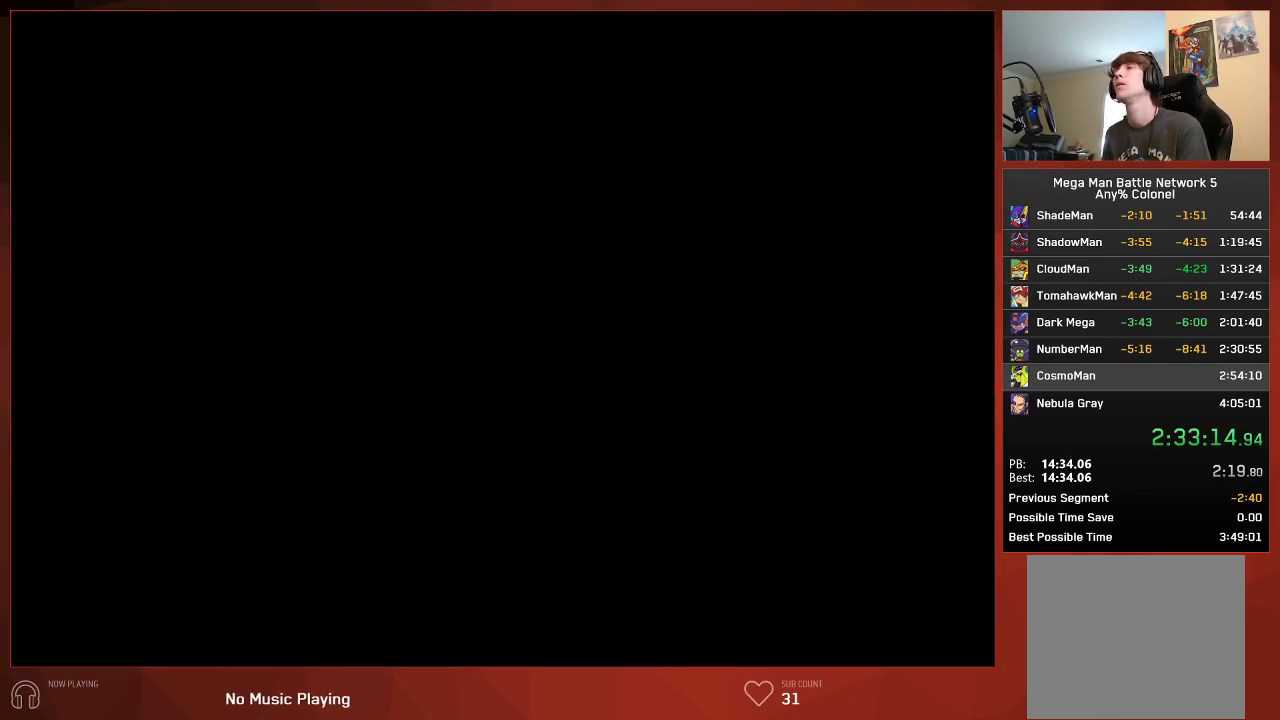
{"buttons": ["CIRCLE"], "left_stick": "center", "right_stick": "center", "events": []}
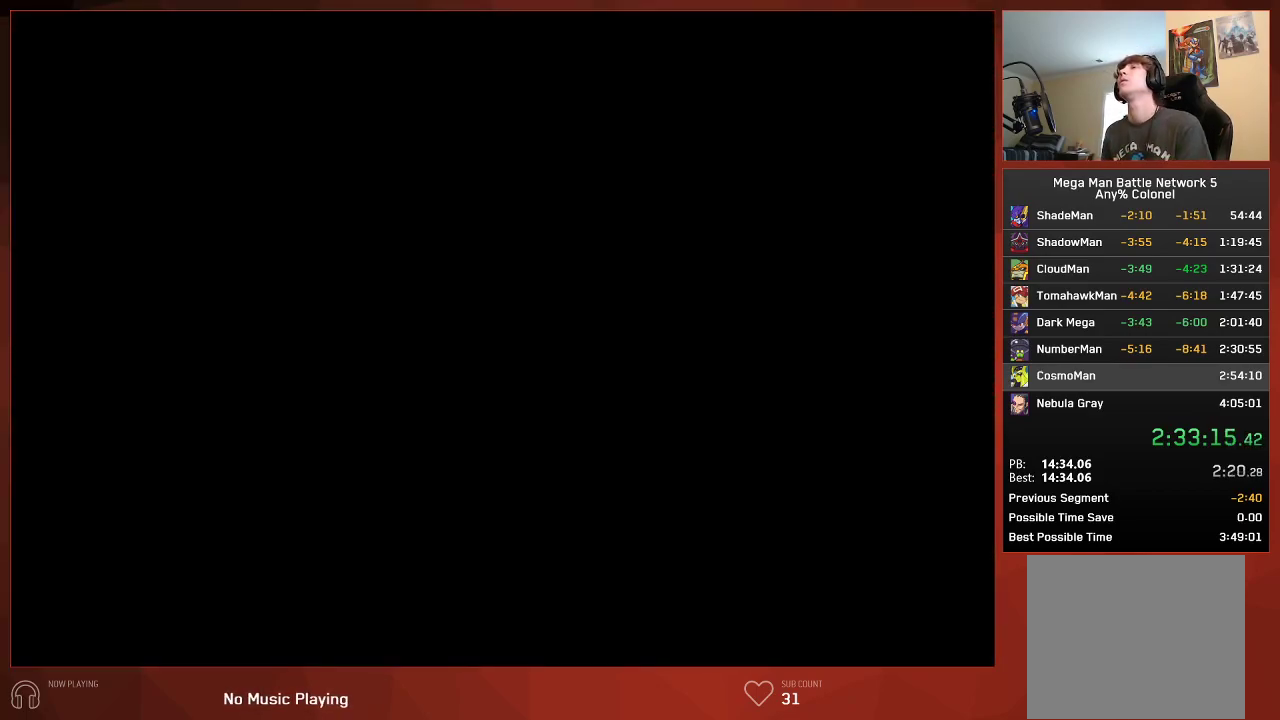
{"buttons": ["CROSS", "CIRCLE"], "left_stick": "center", "right_stick": "center"}
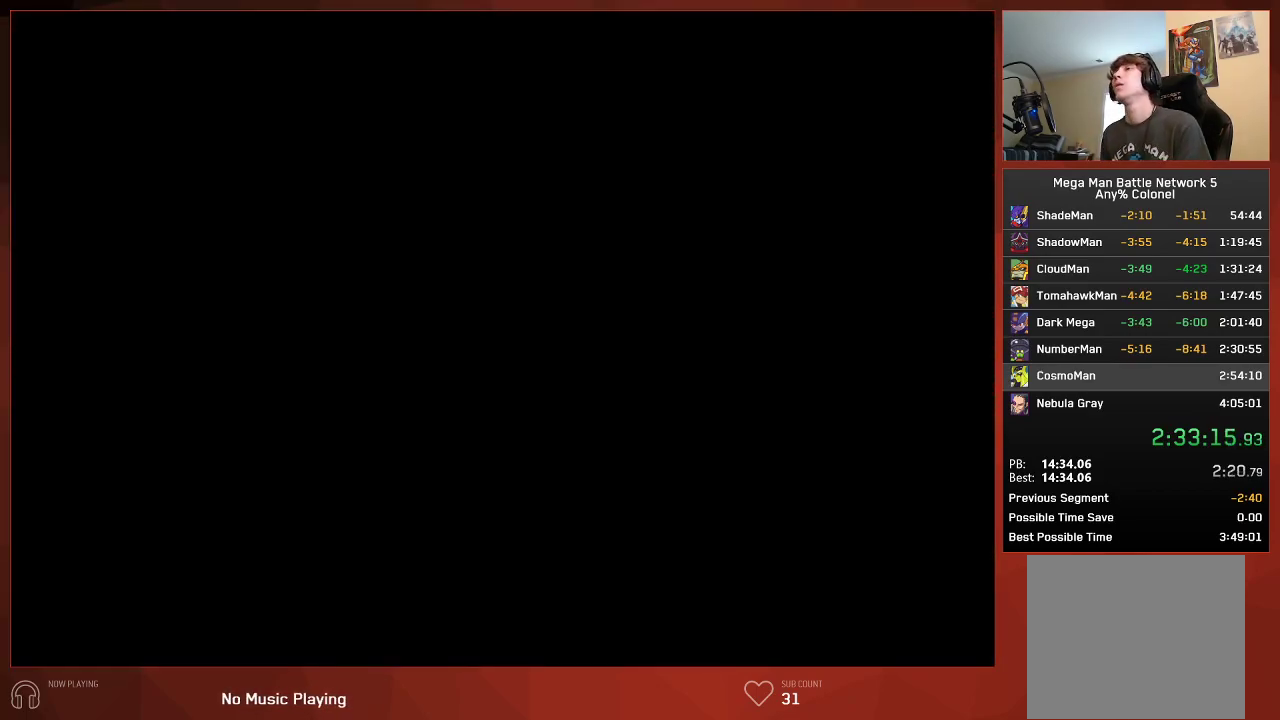
{"buttons": ["CIRCLE"], "left_stick": "center", "right_stick": "center"}
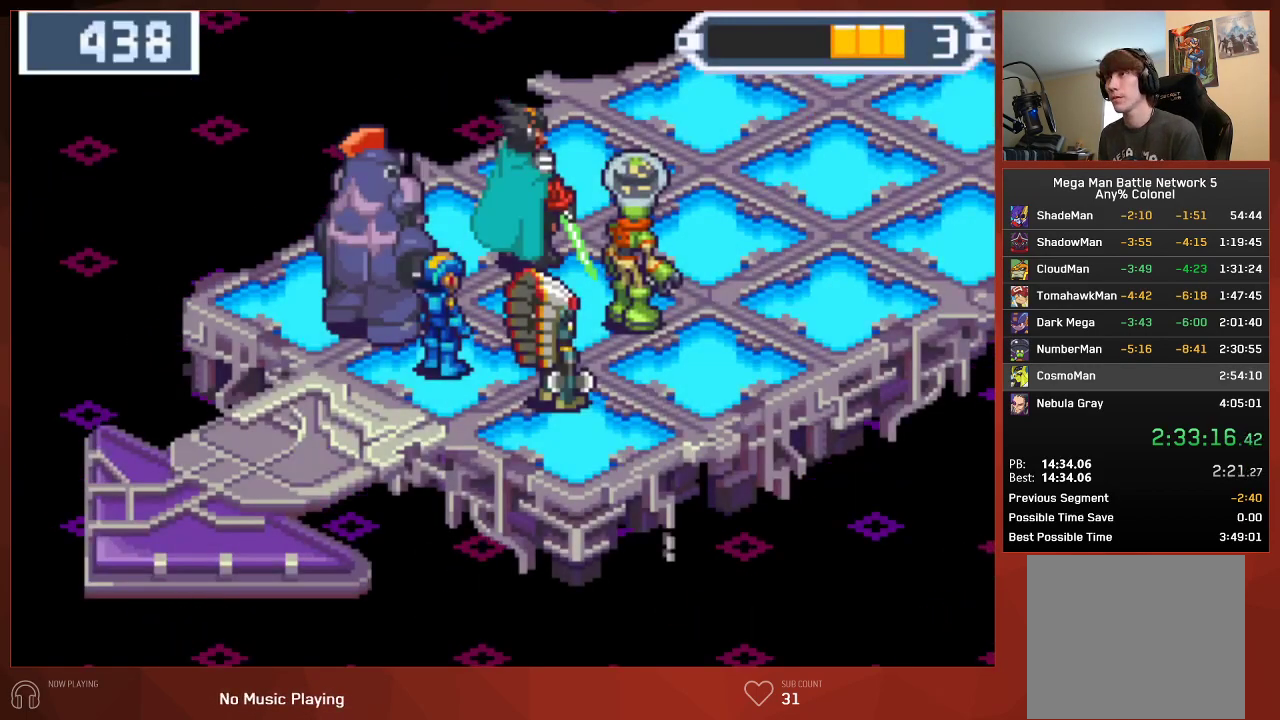
{"buttons": ["CROSS", "CIRCLE"], "left_stick": "center", "right_stick": "center"}
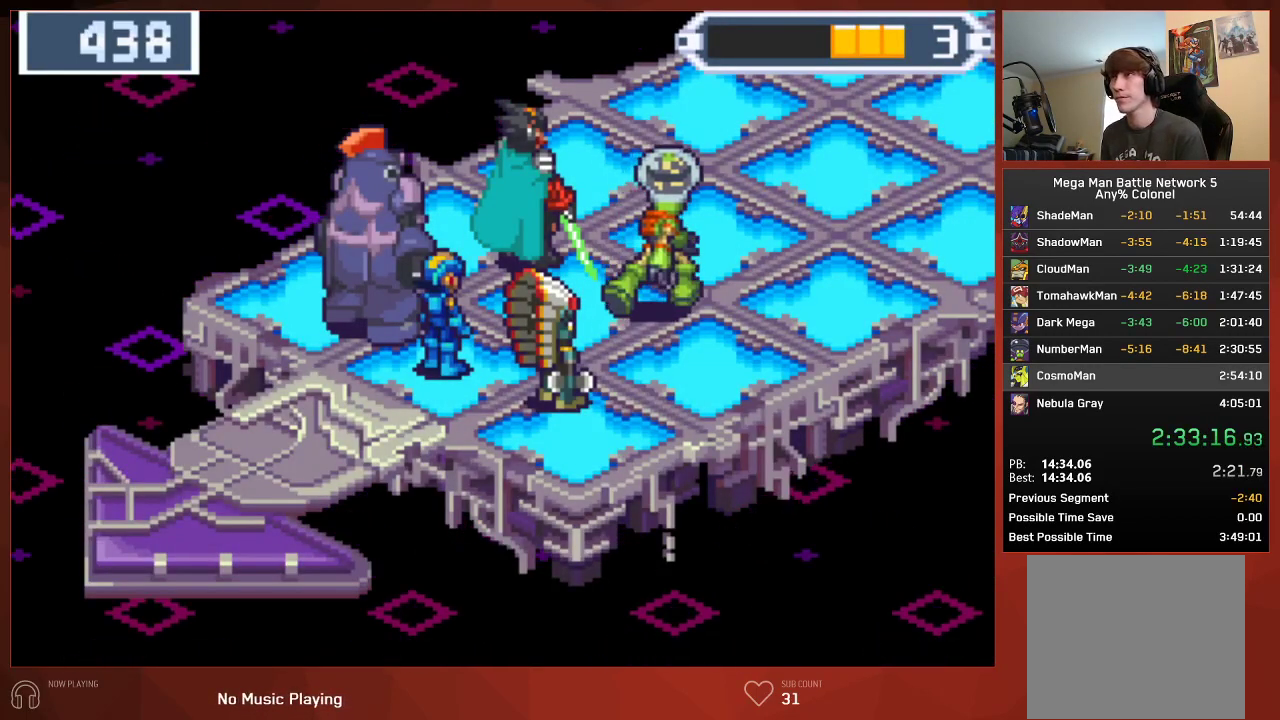
{"buttons": ["CROSS", "CIRCLE"], "left_stick": "center", "right_stick": "center", "events": []}
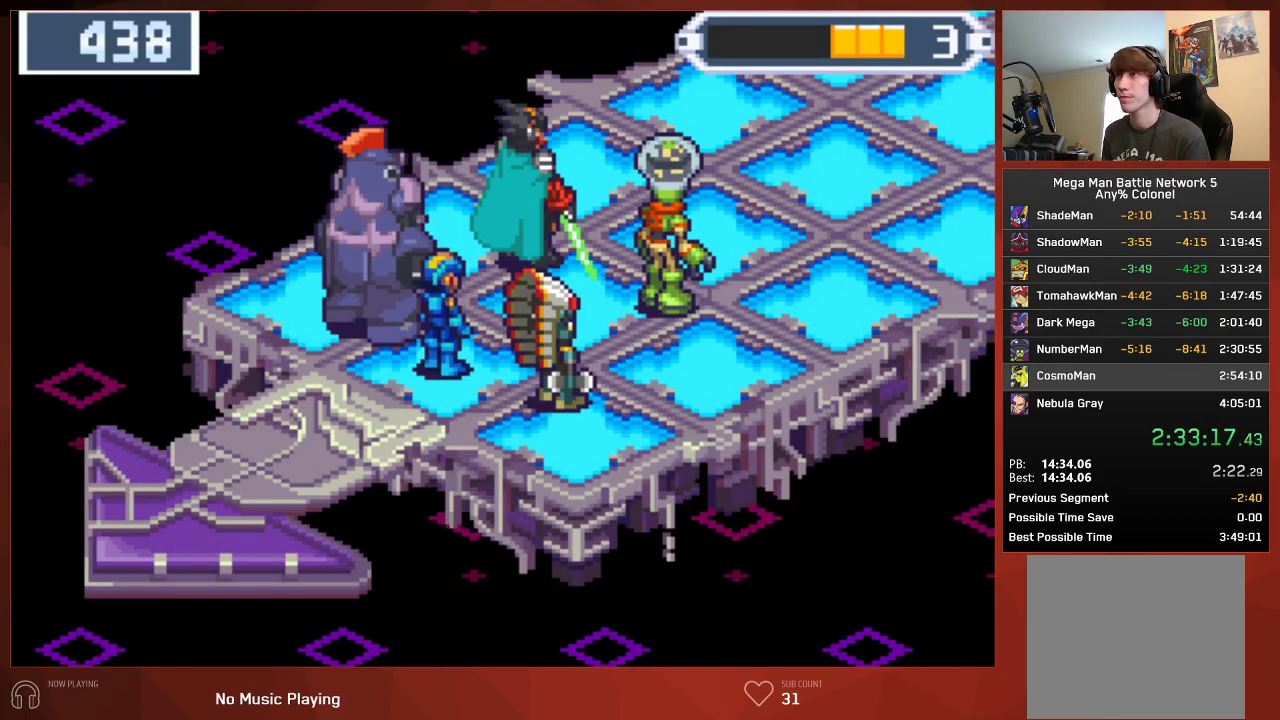
{"buttons": ["CROSS", "CIRCLE"], "left_stick": "center", "right_stick": "center", "events": []}
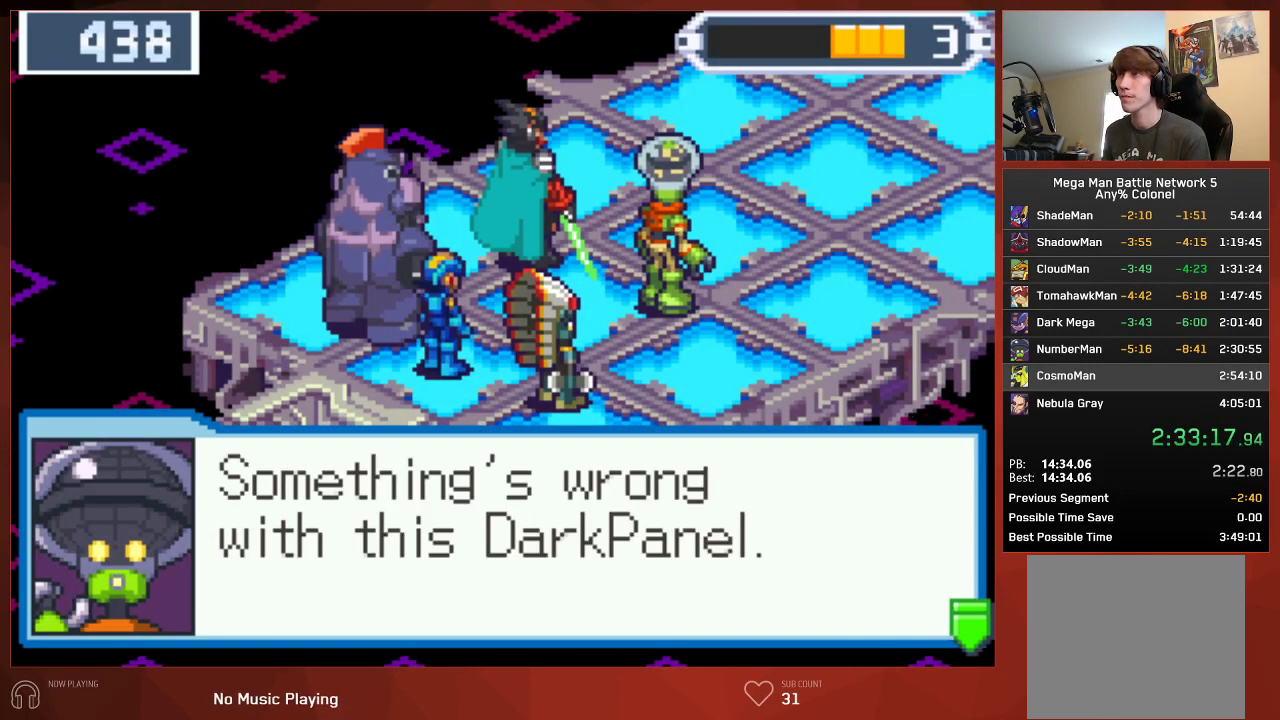
{"buttons": ["CIRCLE"], "left_stick": "center", "right_stick": "center"}
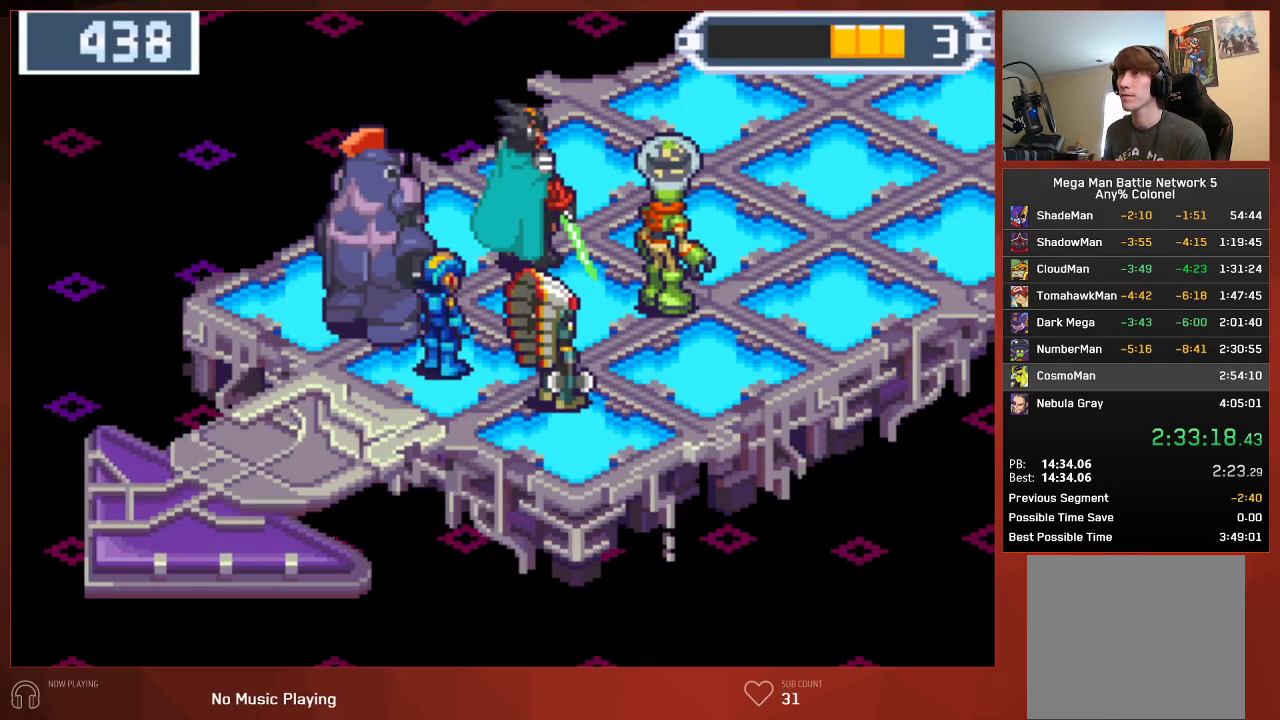
{"buttons": ["CIRCLE"], "left_stick": "center", "right_stick": "center", "events": []}
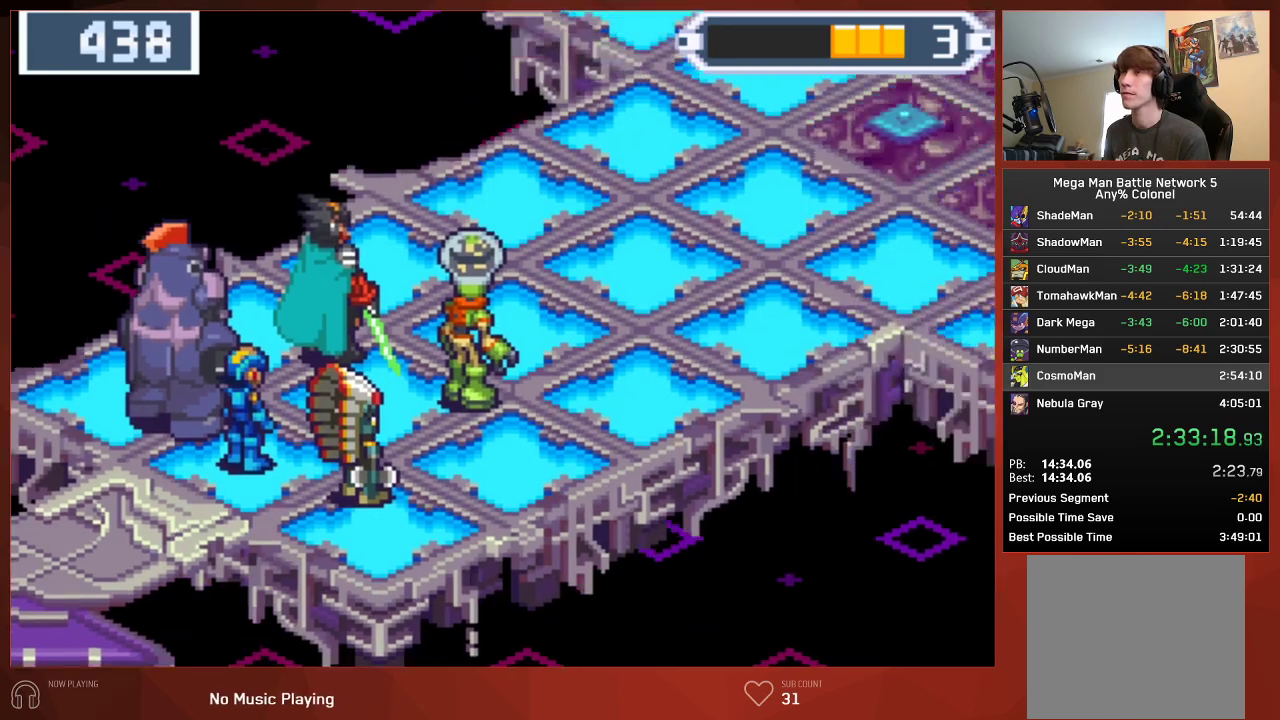
{"buttons": ["CIRCLE"], "left_stick": "center", "right_stick": "center", "events": []}
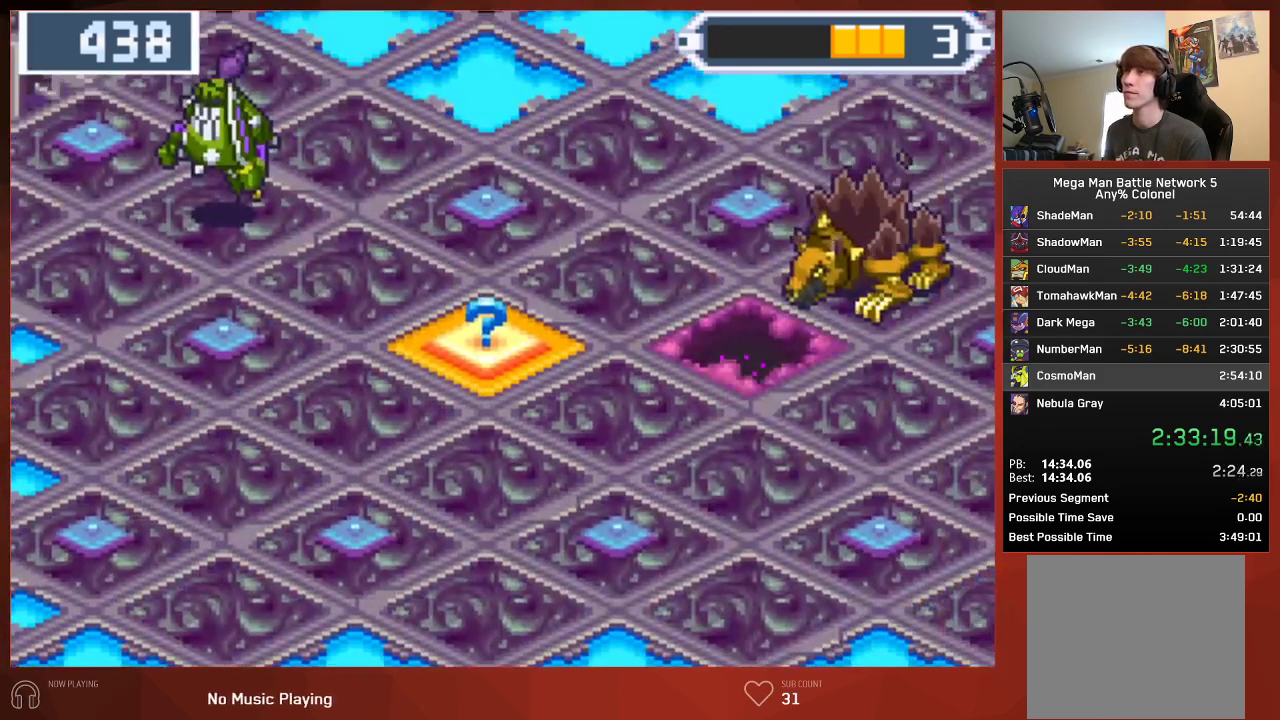
{"buttons": ["CROSS", "CIRCLE"], "left_stick": "center", "right_stick": "center"}
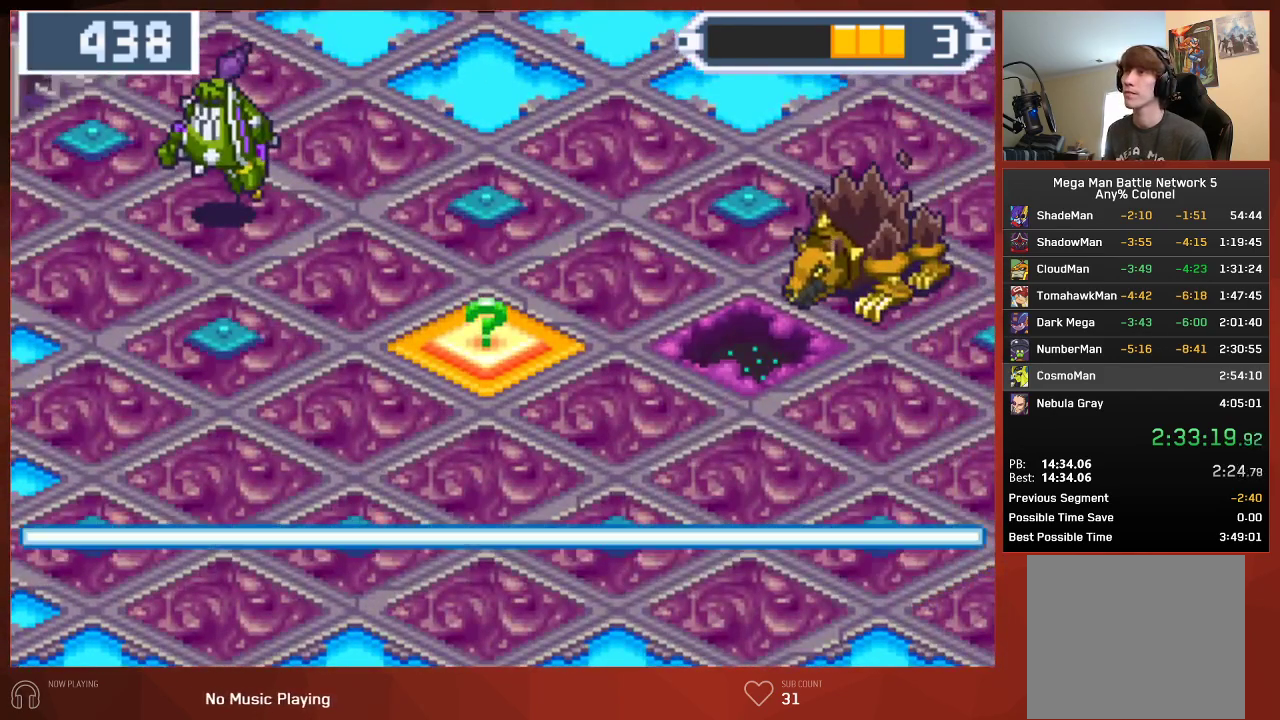
{"buttons": ["CROSS", "CIRCLE"], "left_stick": "center", "right_stick": "center", "events": []}